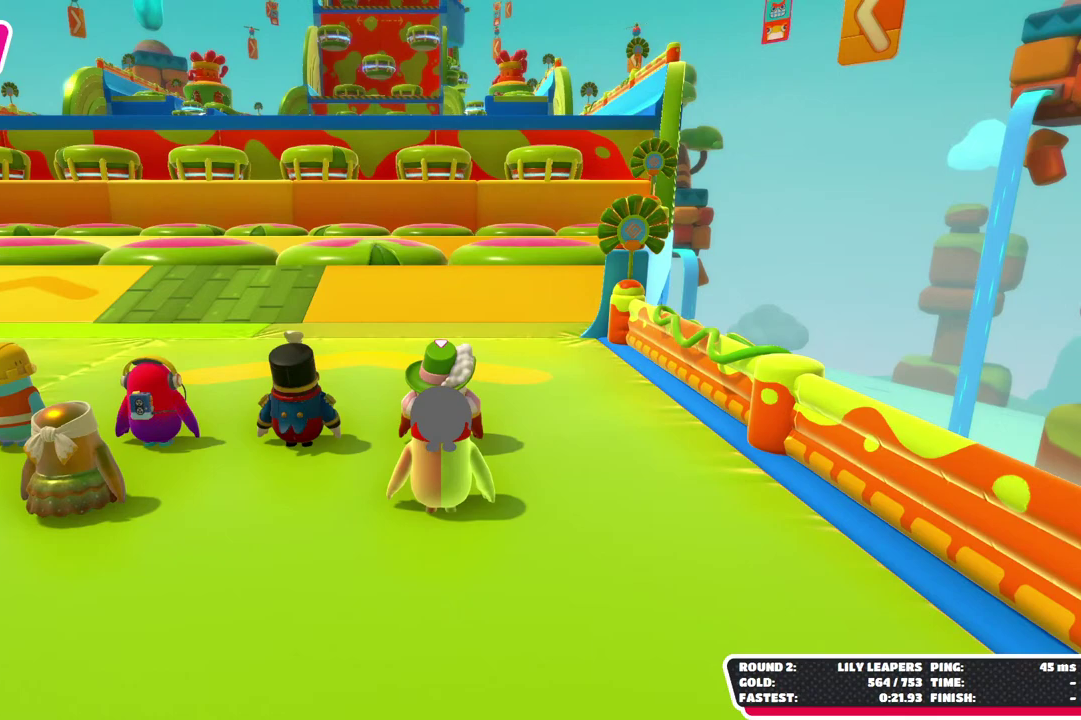
Gameplay with a controller (Xbox layout); each line is a JSON object with the inputs held at the frame after it. "events" lists button and stick changes between this image and that frame as [ms after this image, input, new state], when the widget could be followed in between.
{"buttons": [], "left_stick": "center", "right_stick": "center", "events": []}
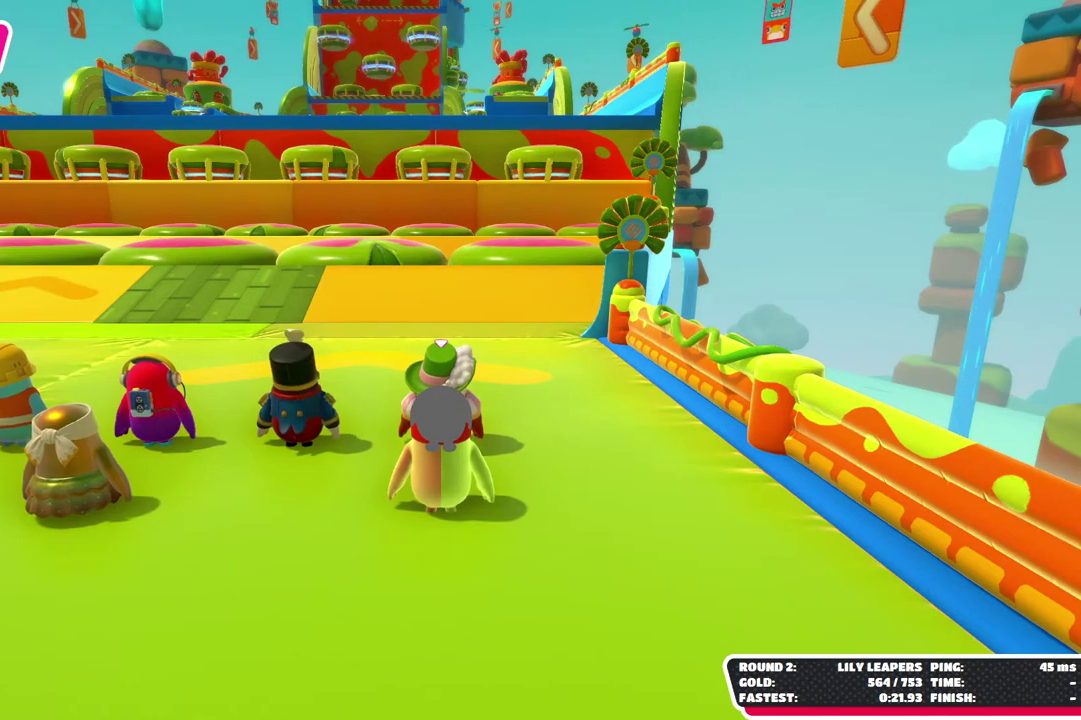
{"buttons": [], "left_stick": "center", "right_stick": "center", "events": []}
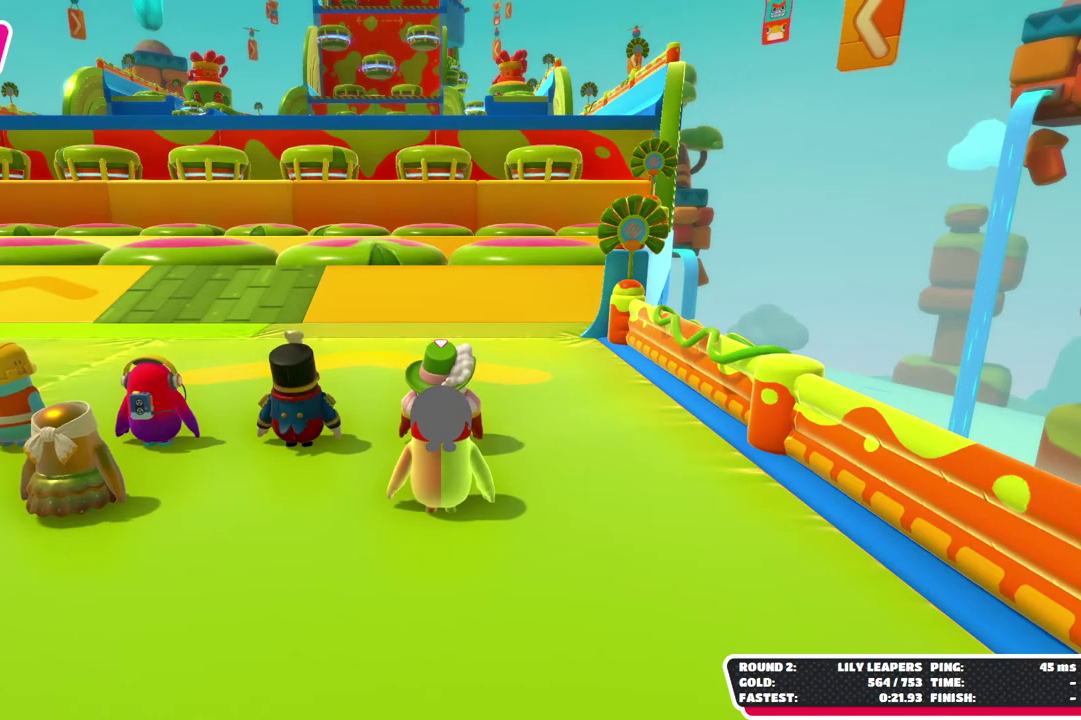
{"buttons": [], "left_stick": "center", "right_stick": "center", "events": []}
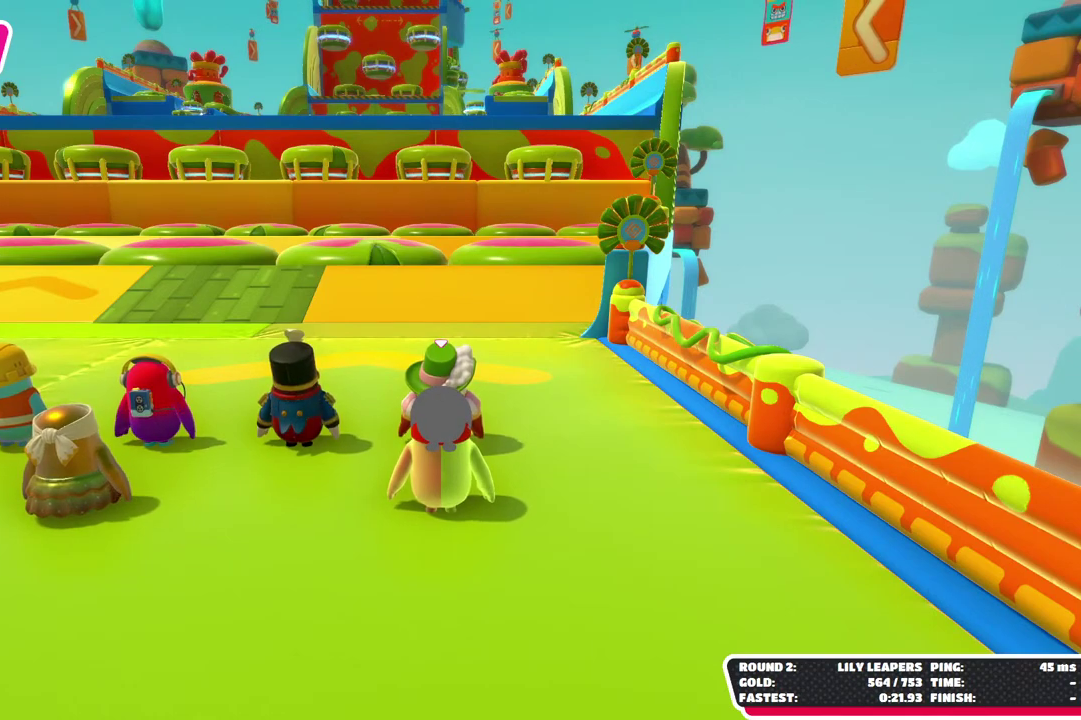
{"buttons": [], "left_stick": "center", "right_stick": "center", "events": []}
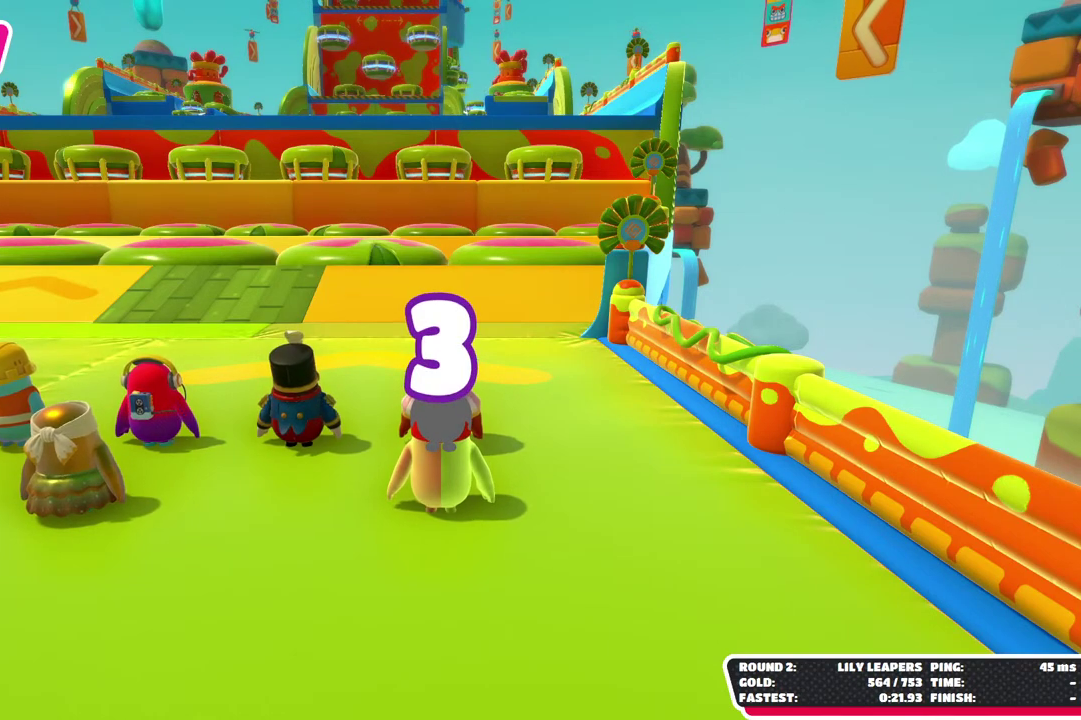
{"buttons": [], "left_stick": "center", "right_stick": "center", "events": []}
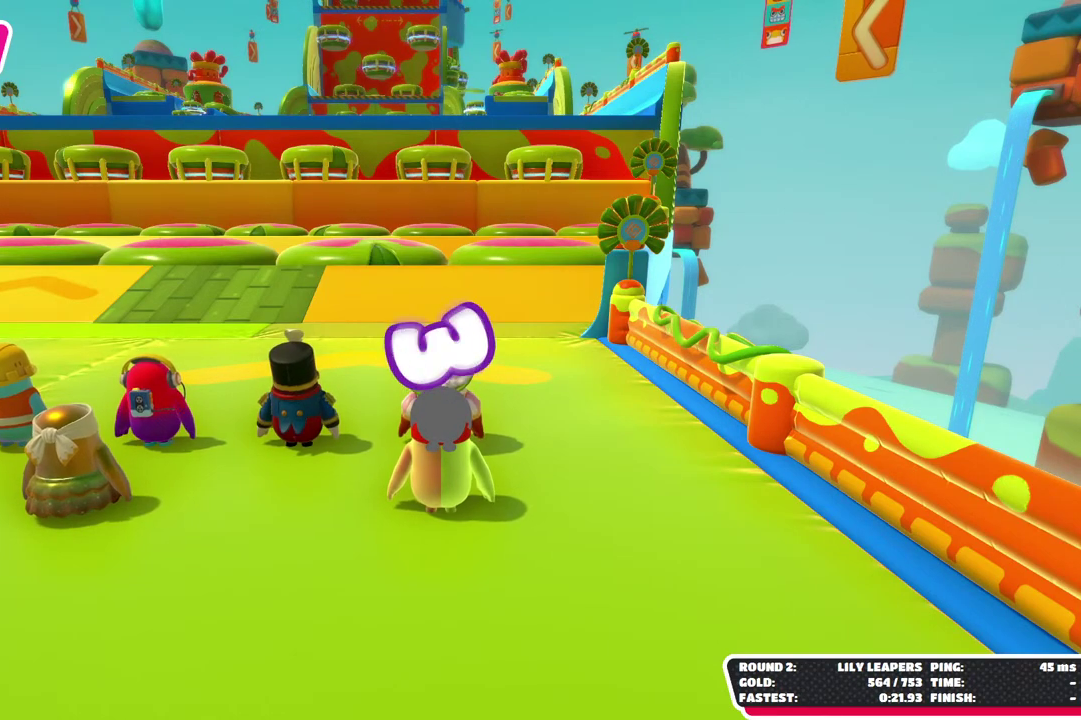
{"buttons": [], "left_stick": "center", "right_stick": "center", "events": []}
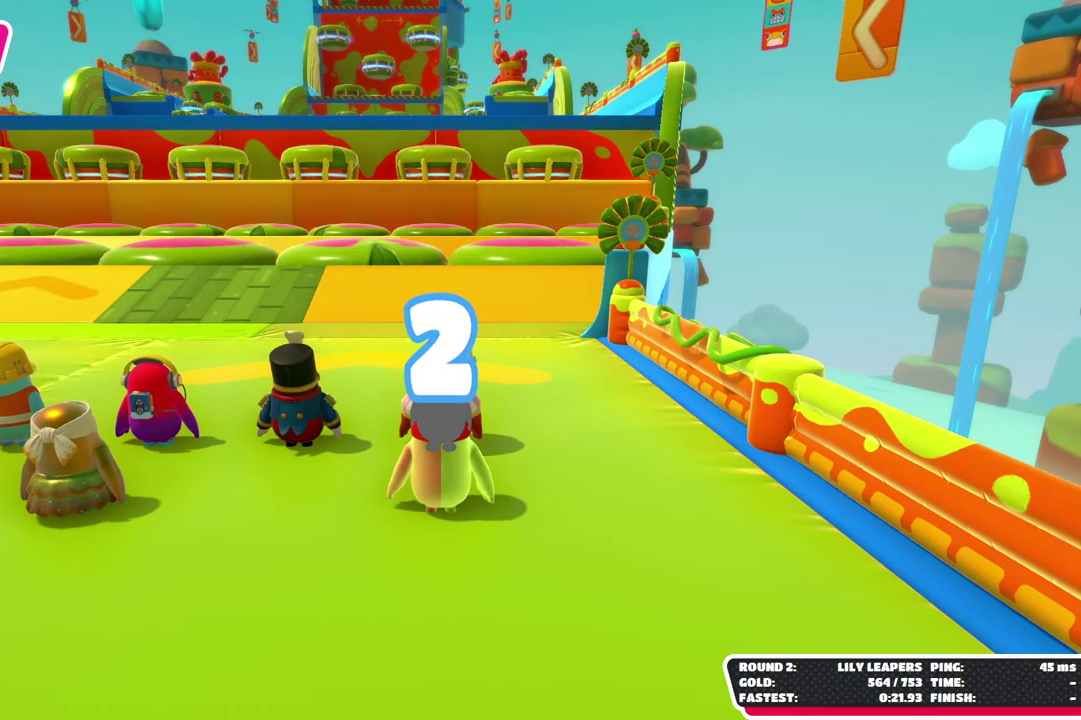
{"buttons": [], "left_stick": "center", "right_stick": "center", "events": []}
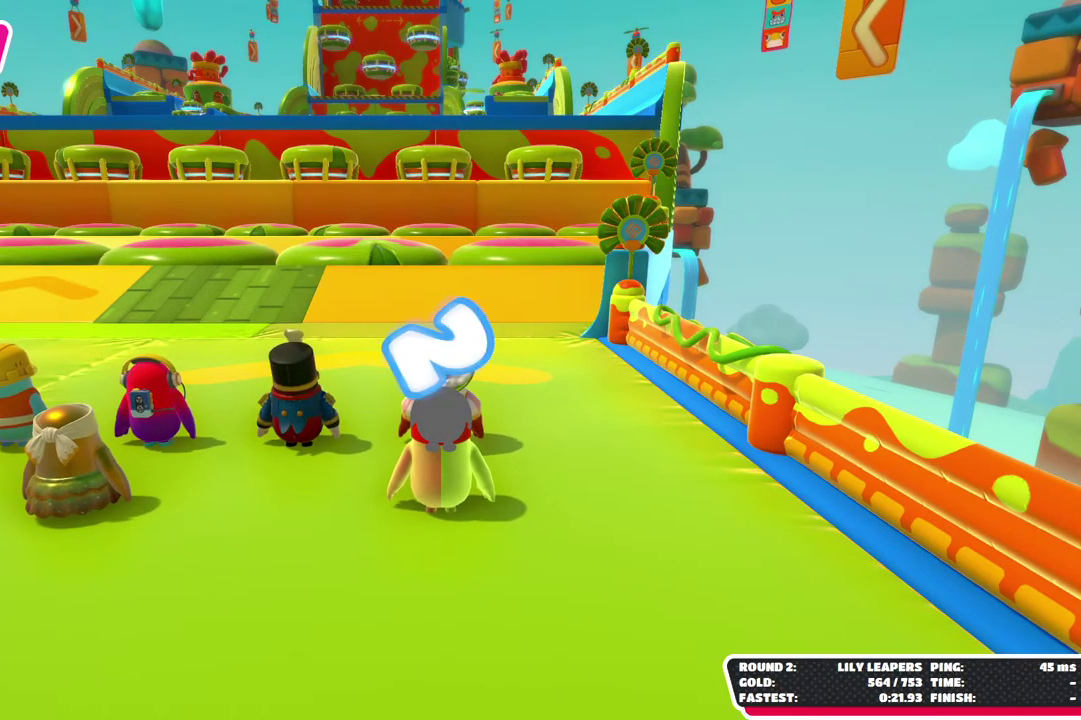
{"buttons": [], "left_stick": "center", "right_stick": "center", "events": []}
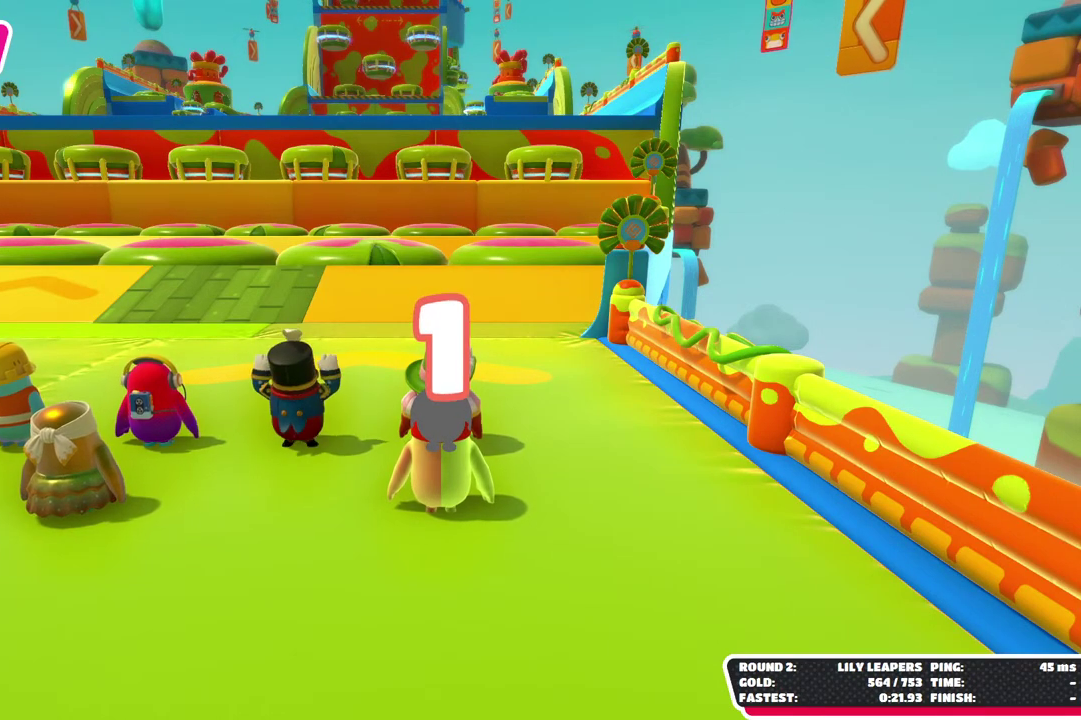
{"buttons": [], "left_stick": "up", "right_stick": "center", "events": [[267, "left_stick", "up-right"], [467, "left_stick", "up"]]}
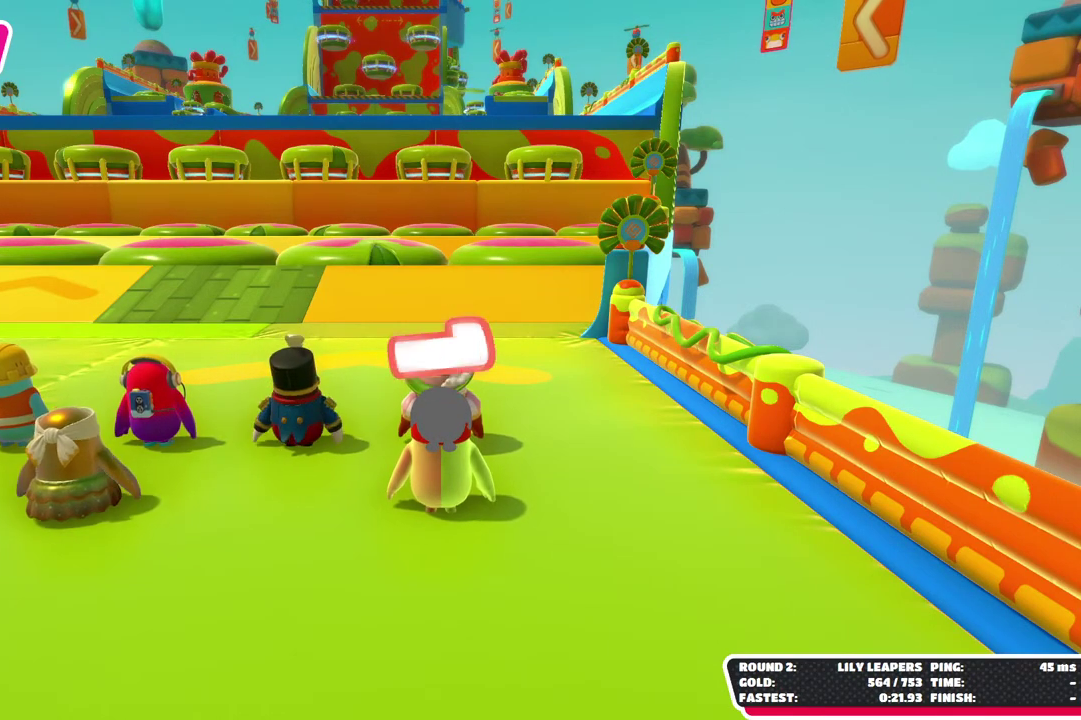
{"buttons": [], "left_stick": "up-right", "right_stick": "center", "events": [[133, "left_stick", "up-right"], [167, "right_stick", "down"], [283, "left_stick", "up"], [333, "right_stick", "center"], [500, "left_stick", "up-right"]]}
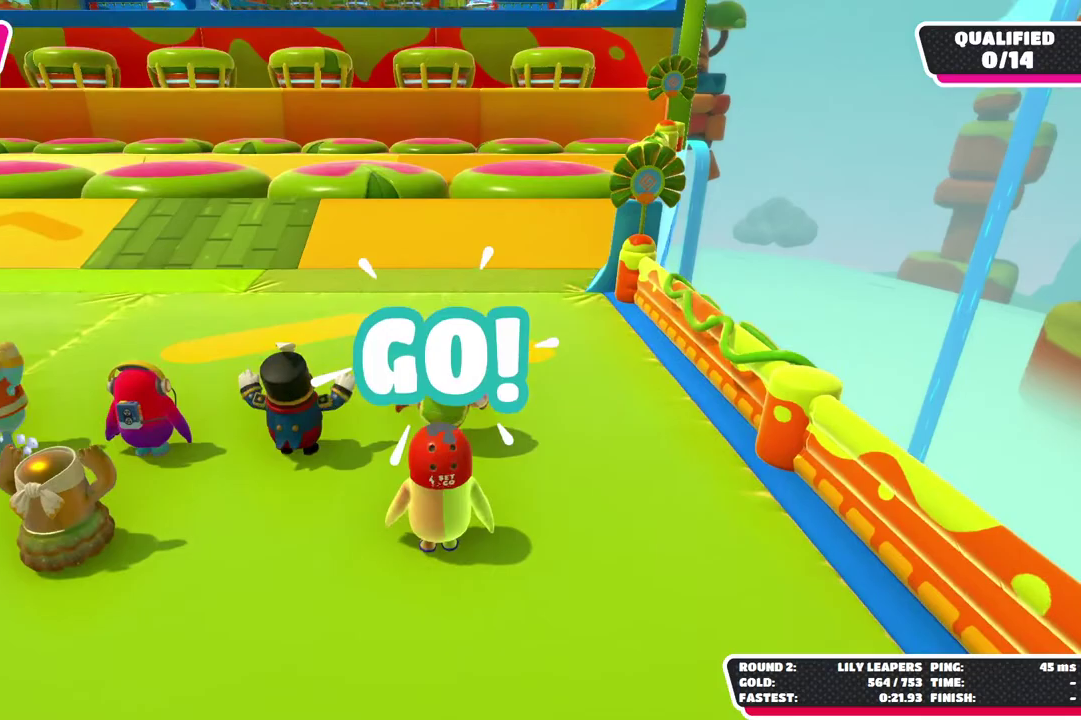
{"buttons": [], "left_stick": "up", "right_stick": "center", "events": [[50, "left_stick", "up"]]}
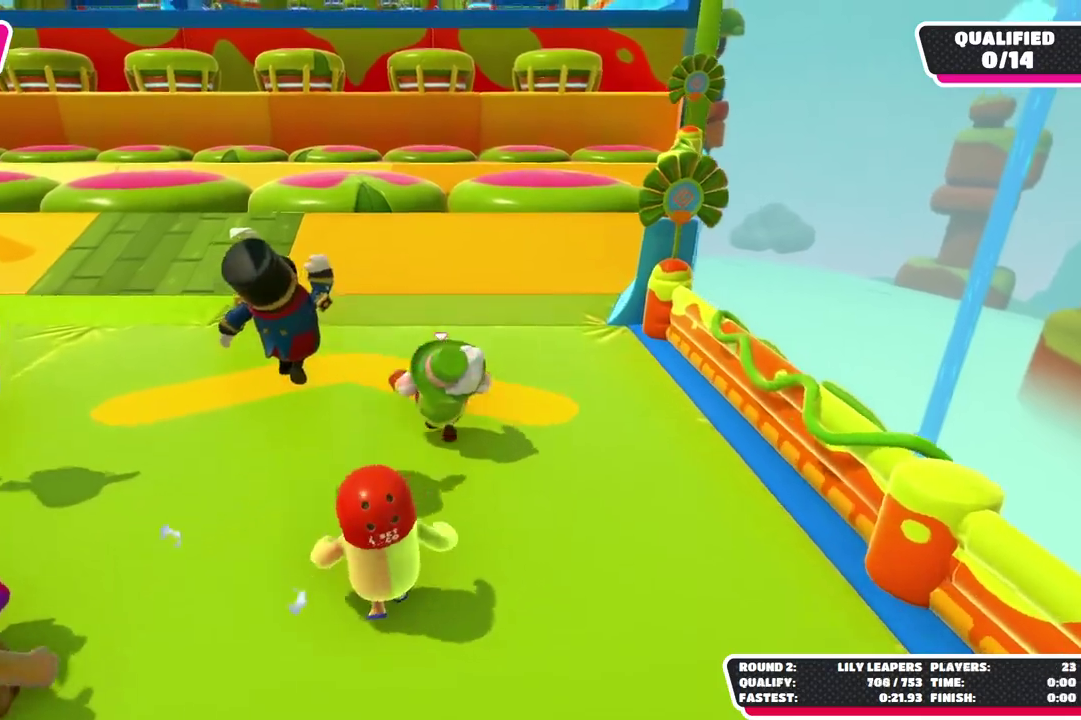
{"buttons": [], "left_stick": "up", "right_stick": "center", "events": []}
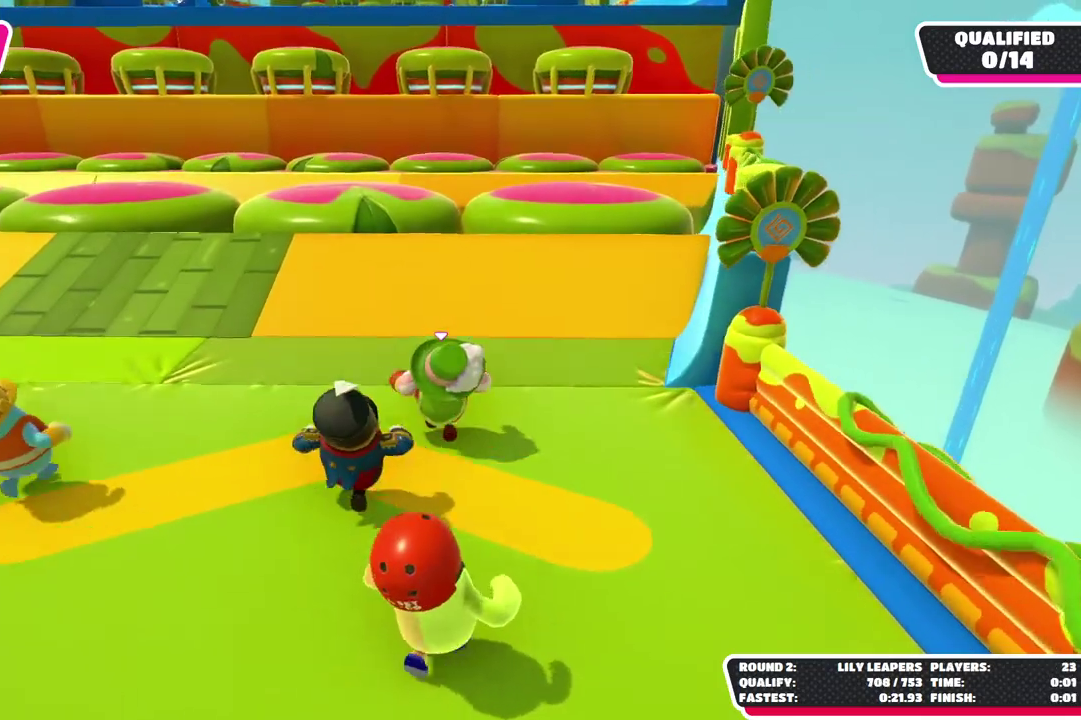
{"buttons": [], "left_stick": "up", "right_stick": "center", "events": []}
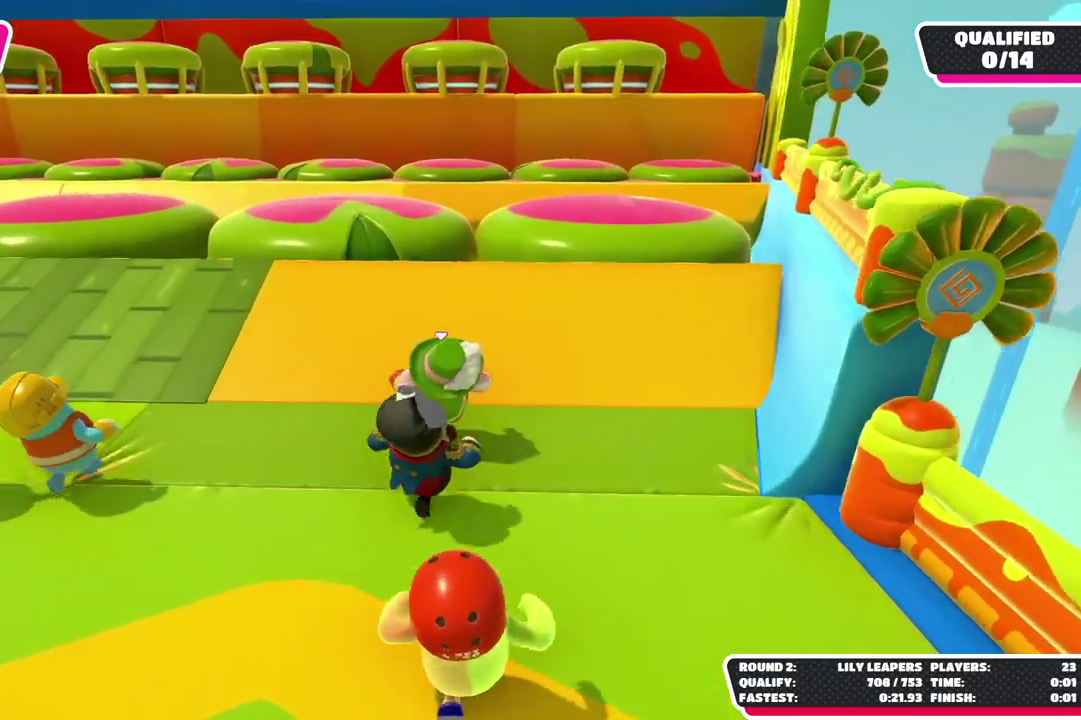
{"buttons": [], "left_stick": "up", "right_stick": "center", "events": []}
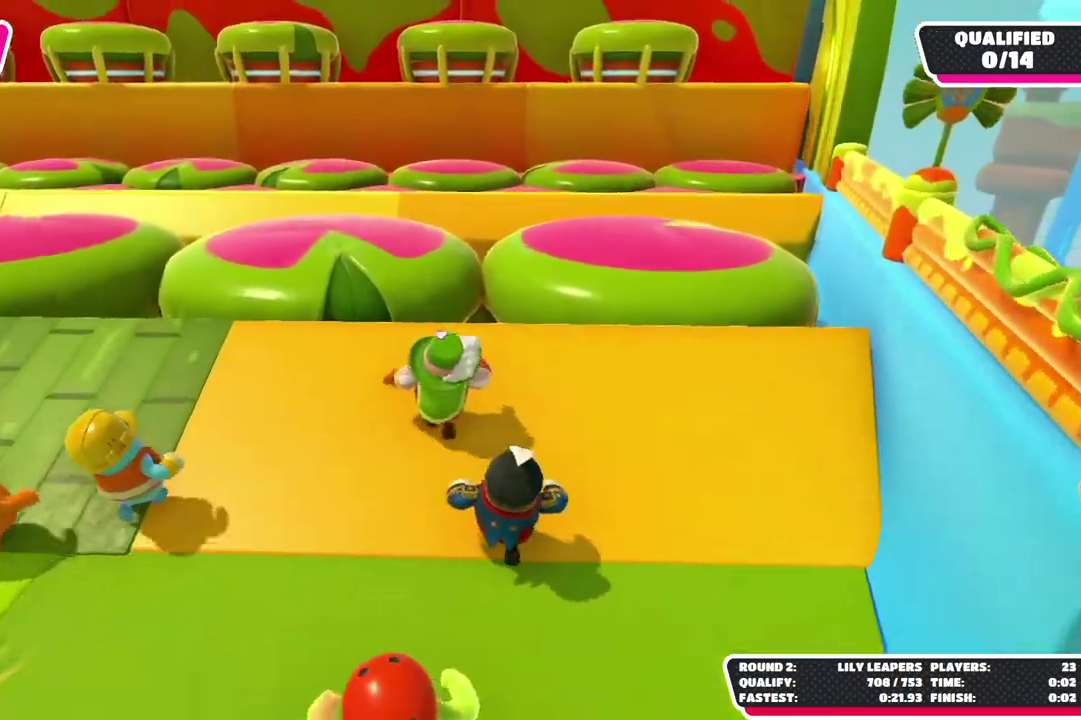
{"buttons": ["X"], "left_stick": "up-left", "right_stick": "center", "events": [[150, "A", "down"], [317, "A", "up"], [433, "X", "down"], [500, "left_stick", "up-left"]]}
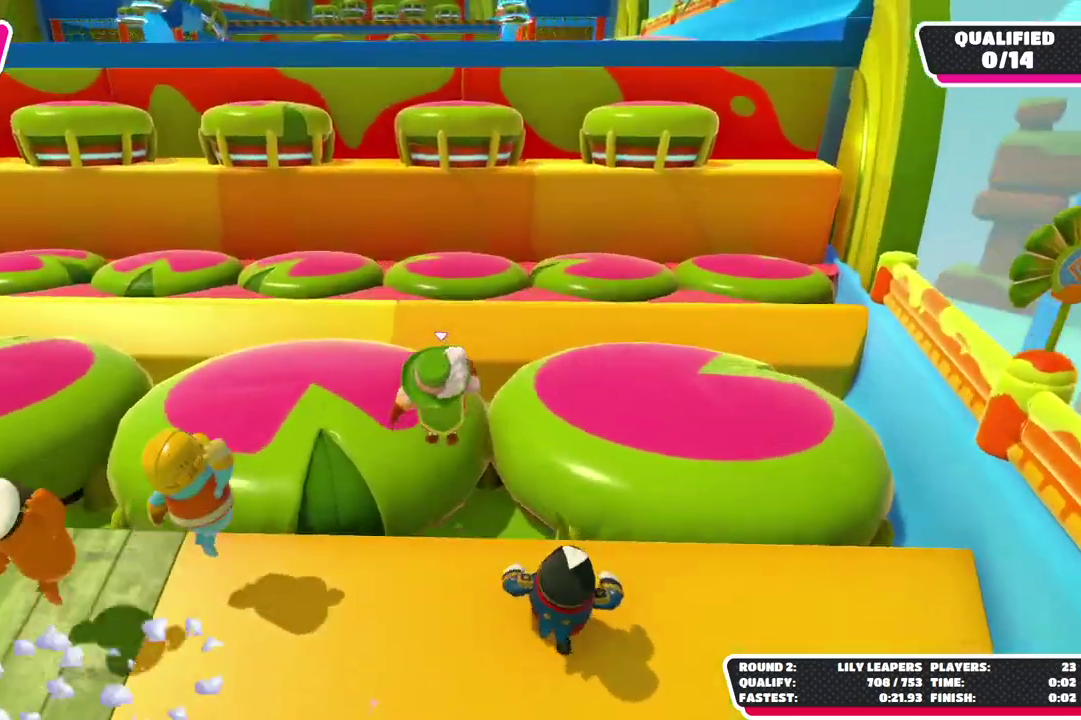
{"buttons": ["X"], "left_stick": "up-left", "right_stick": "center", "events": [[83, "X", "up"], [150, "left_stick", "up"], [467, "X", "down"], [483, "left_stick", "up-left"]]}
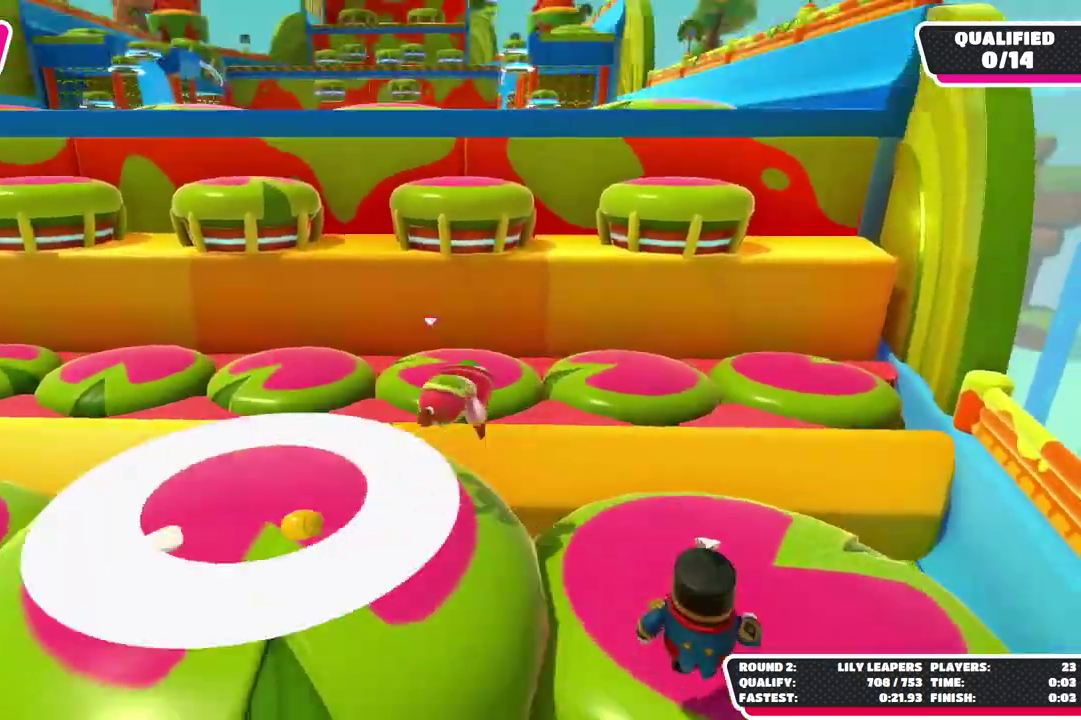
{"buttons": [], "left_stick": "up-right", "right_stick": "center", "events": [[50, "left_stick", "left"], [133, "X", "up"], [167, "left_stick", "right"], [467, "left_stick", "up-right"]]}
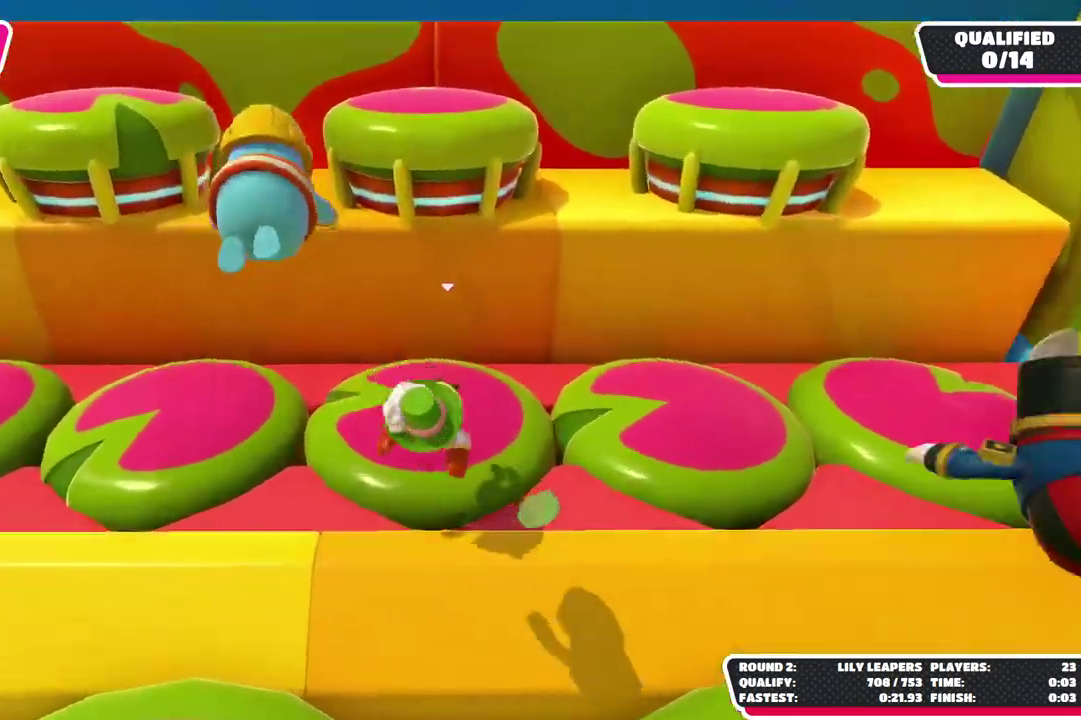
{"buttons": [], "left_stick": "right", "right_stick": "center", "events": [[267, "left_stick", "up"], [350, "X", "down"], [383, "left_stick", "up-left"], [467, "X", "up"], [500, "left_stick", "right"]]}
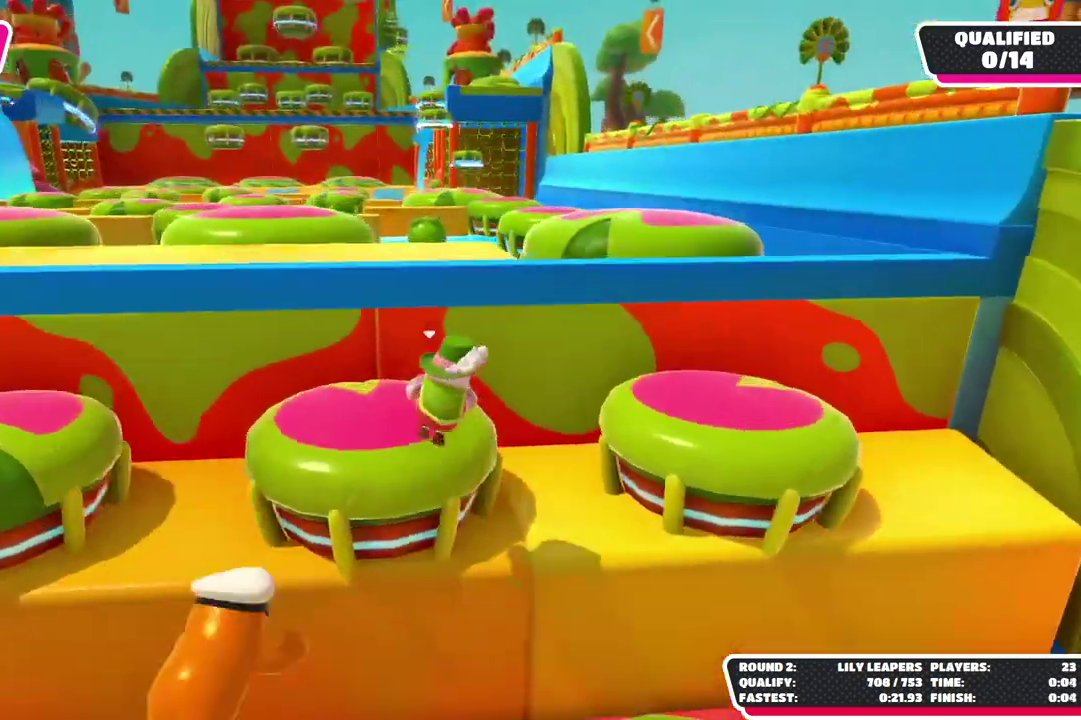
{"buttons": [], "left_stick": "up", "right_stick": "center", "events": [[433, "left_stick", "up-right"], [500, "left_stick", "up"]]}
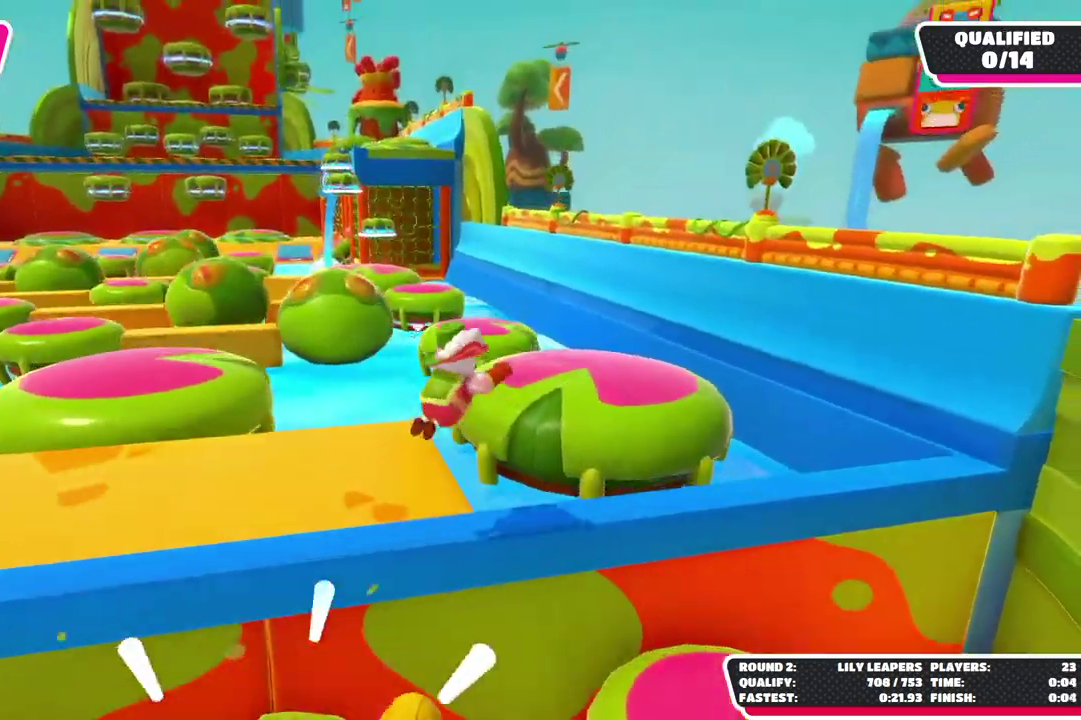
{"buttons": [], "left_stick": "up-right", "right_stick": "center", "events": [[67, "left_stick", "up-left"], [83, "X", "down"], [200, "X", "up"], [217, "left_stick", "left"], [350, "left_stick", "right"], [450, "left_stick", "up-right"]]}